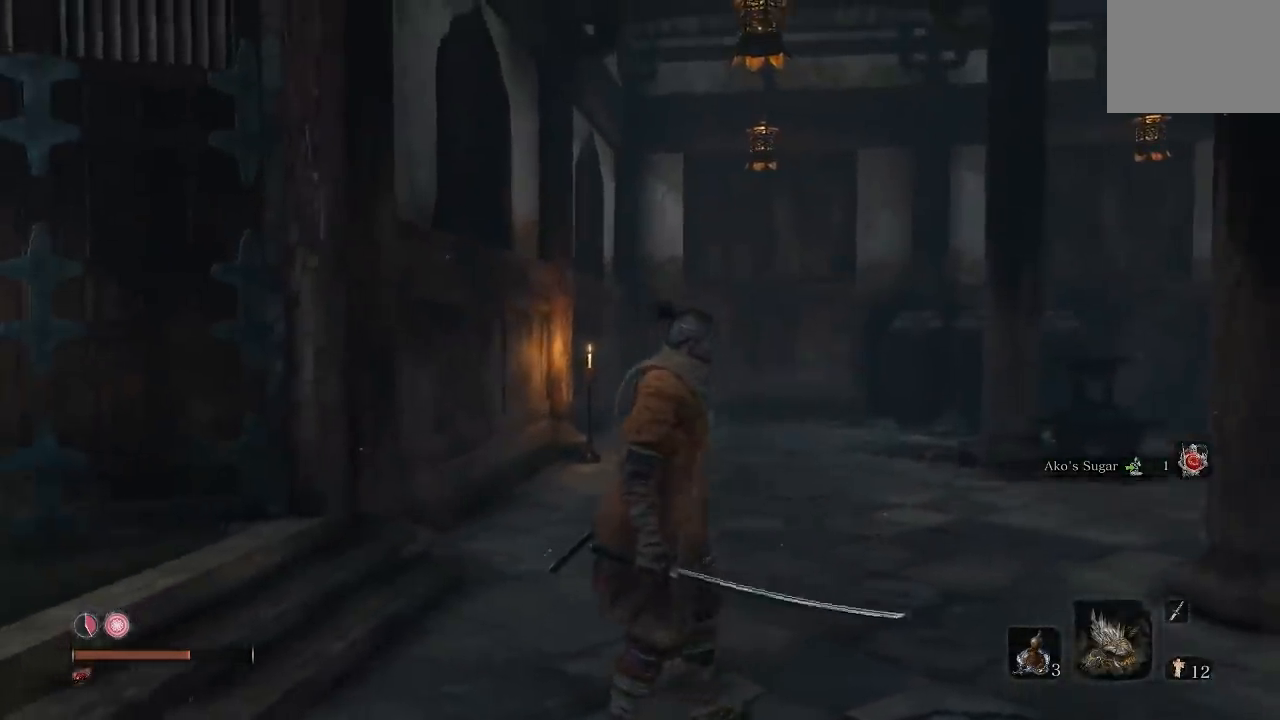
Gameplay with a controller (Xbox layout); each line is a JSON object with the inputs held at the frame after it. "button_events" lists button changes between this image and that frame as [ms after this image, input, new state], when the widget could be followed in between (sticks are given only as held states).
{"buttons": [], "left_stick": "up-right", "right_stick": "right", "button_events": []}
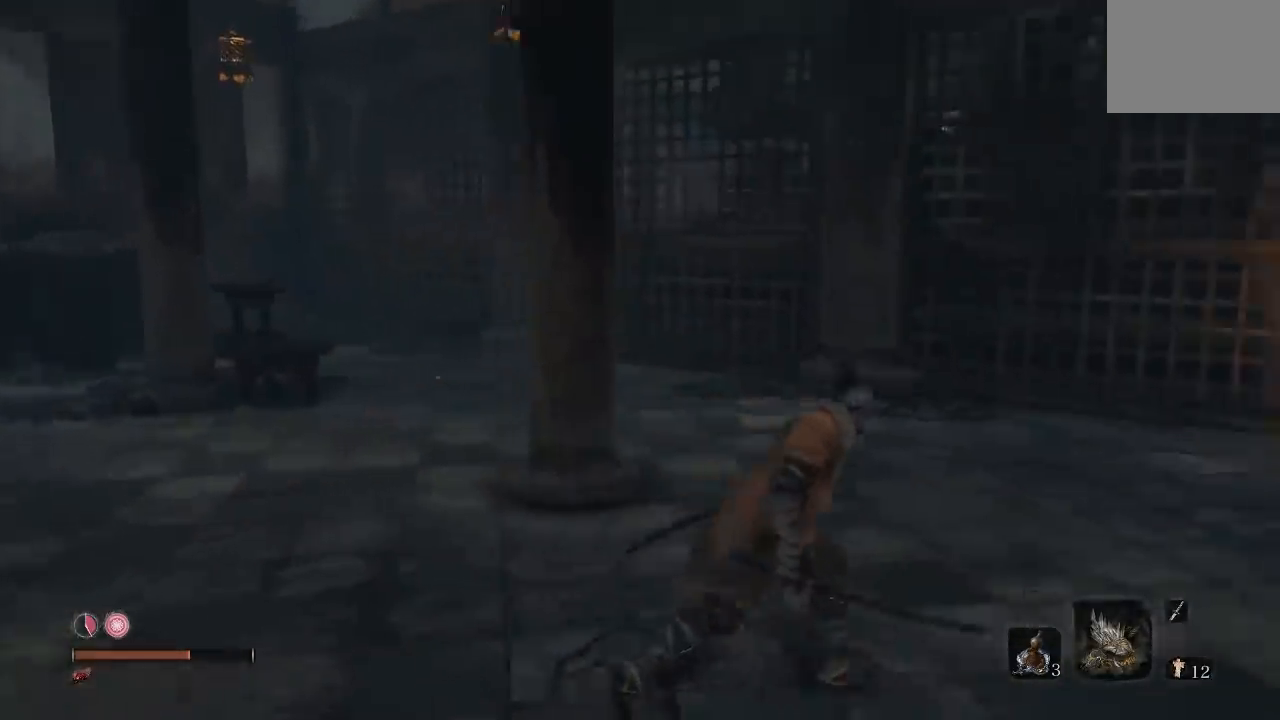
{"buttons": [], "left_stick": "down-right", "right_stick": "right", "button_events": []}
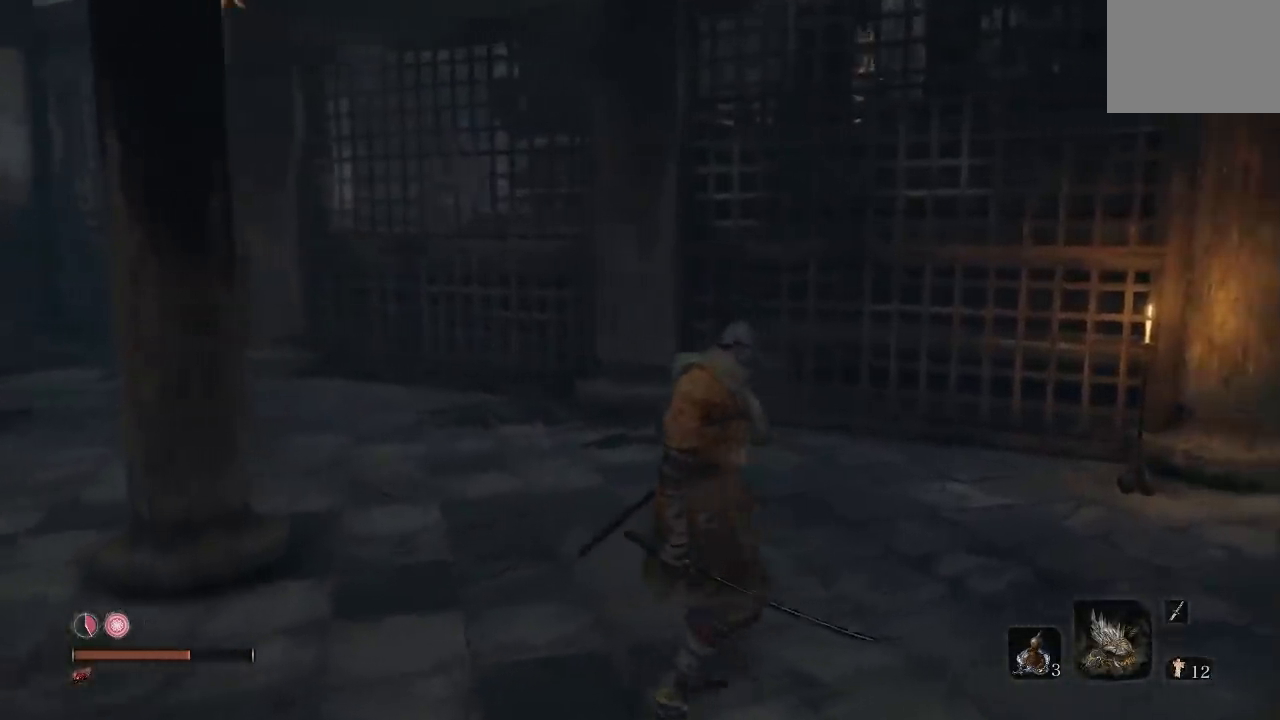
{"buttons": [], "left_stick": "up-right", "right_stick": "right", "button_events": []}
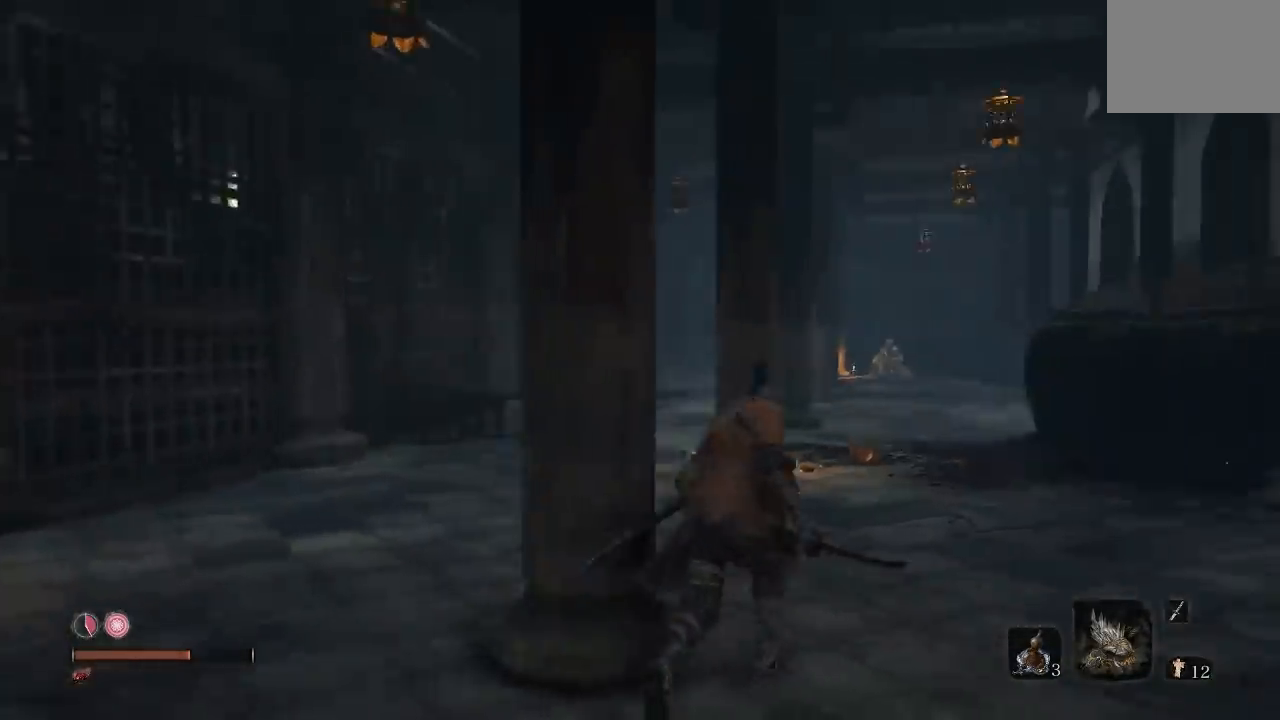
{"buttons": [], "left_stick": "up", "right_stick": "center", "button_events": []}
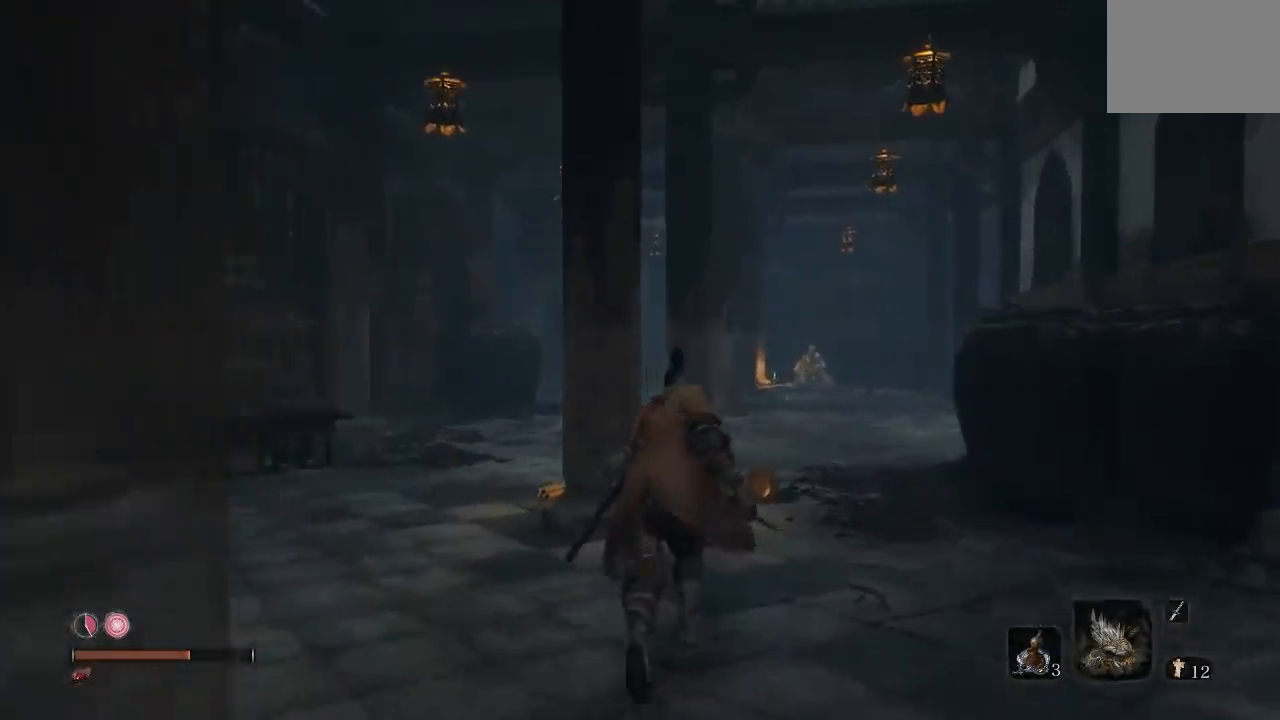
{"buttons": [], "left_stick": "up", "right_stick": "right", "button_events": []}
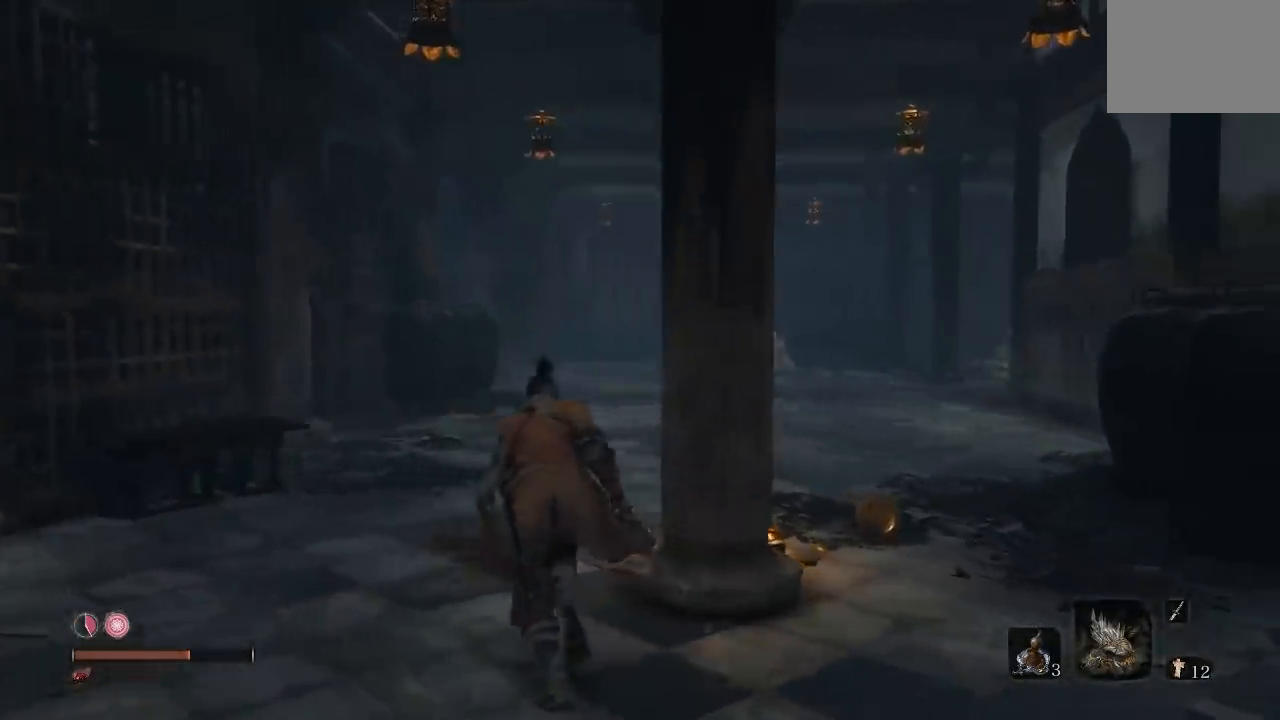
{"buttons": ["B"], "left_stick": "up", "right_stick": "center", "button_events": [[233, "B", "down"]]}
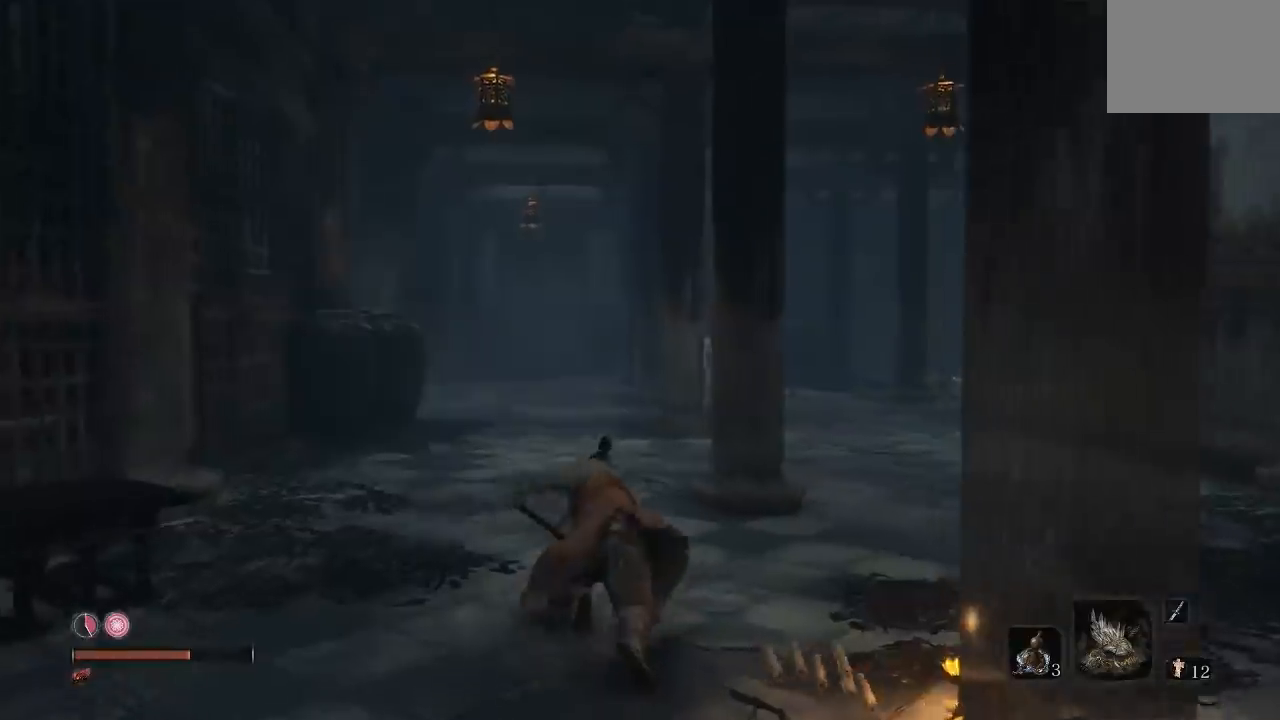
{"buttons": ["B"], "left_stick": "up-left", "right_stick": "center", "button_events": []}
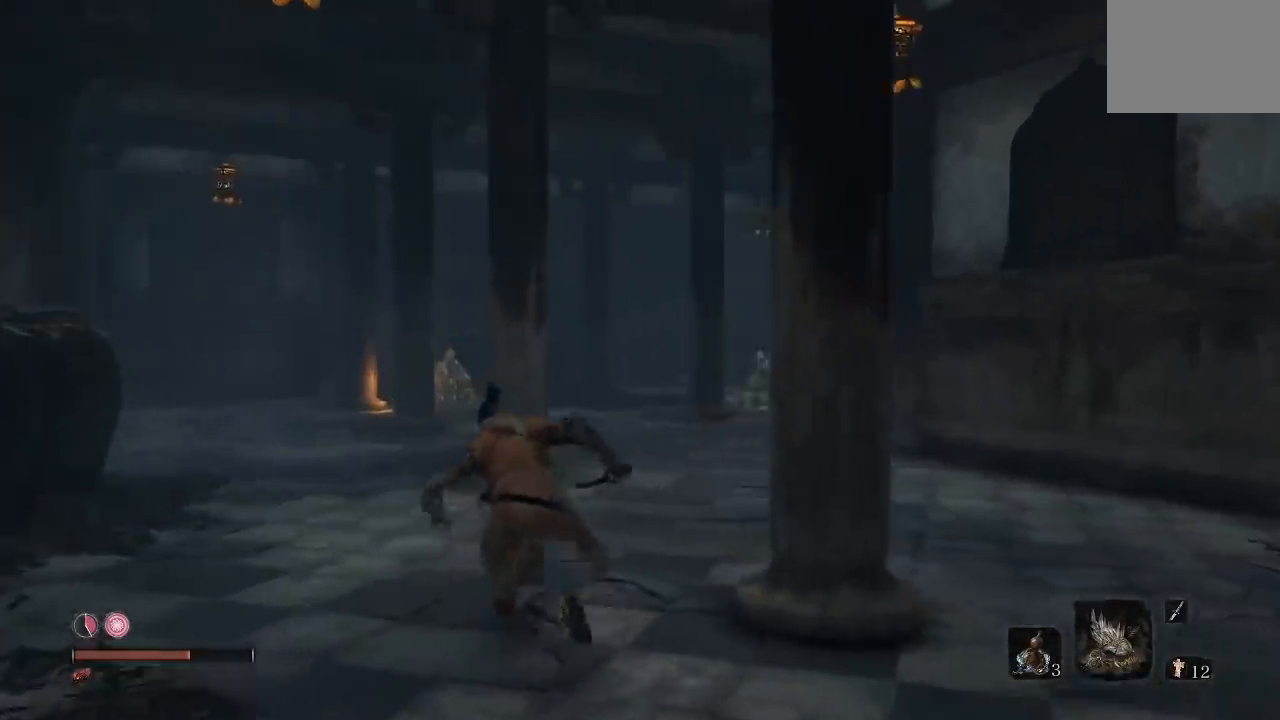
{"buttons": ["B"], "left_stick": "up-left", "right_stick": "center", "button_events": []}
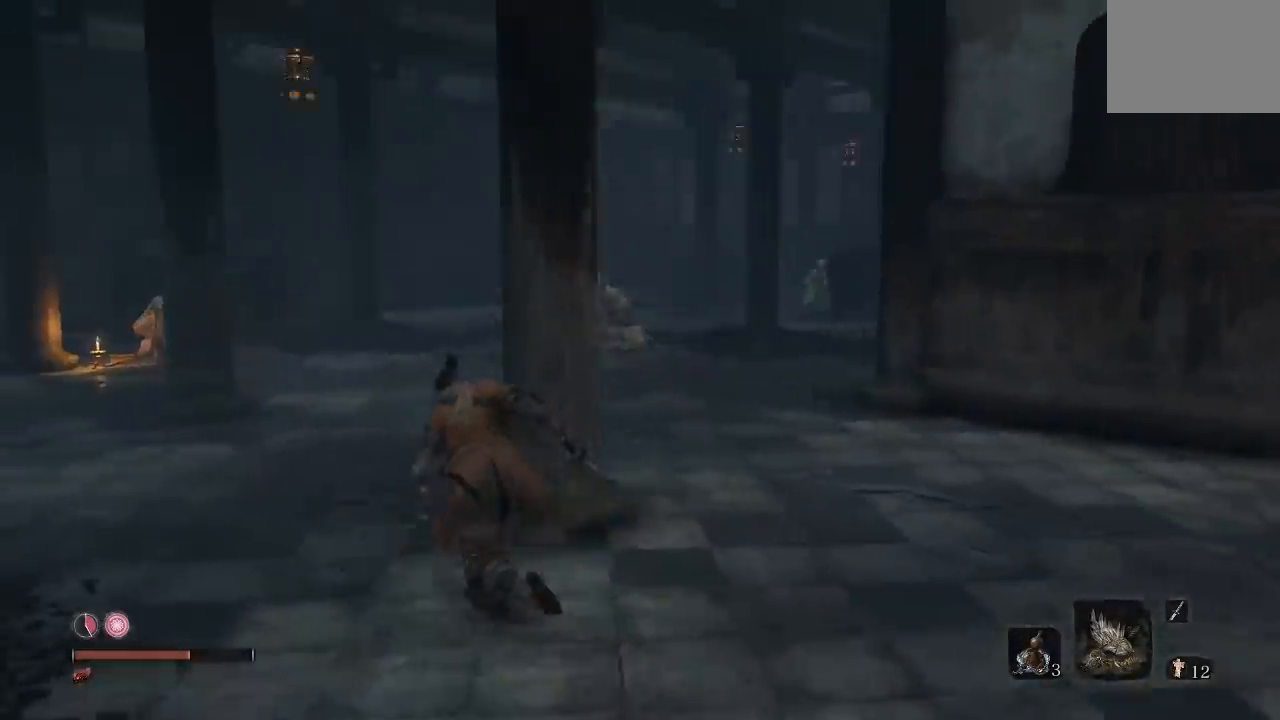
{"buttons": [], "left_stick": "left", "right_stick": "right", "button_events": [[150, "B", "up"]]}
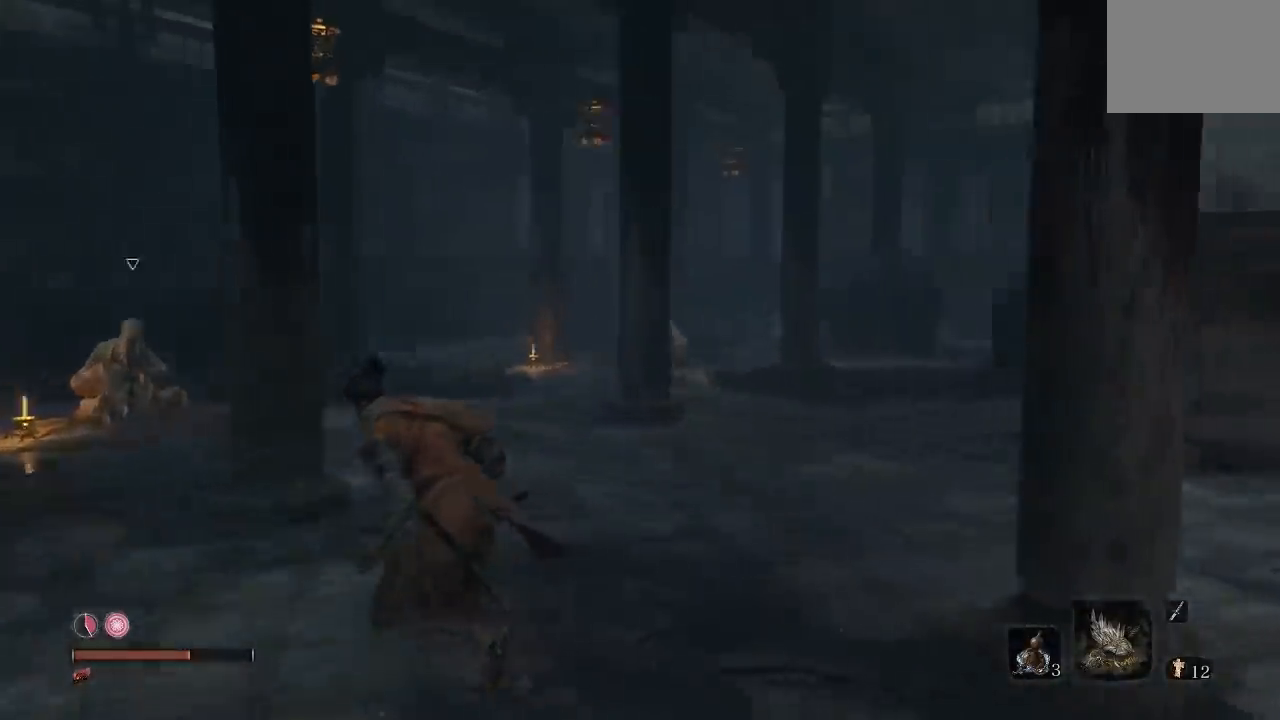
{"buttons": [], "left_stick": "left", "right_stick": "left", "button_events": []}
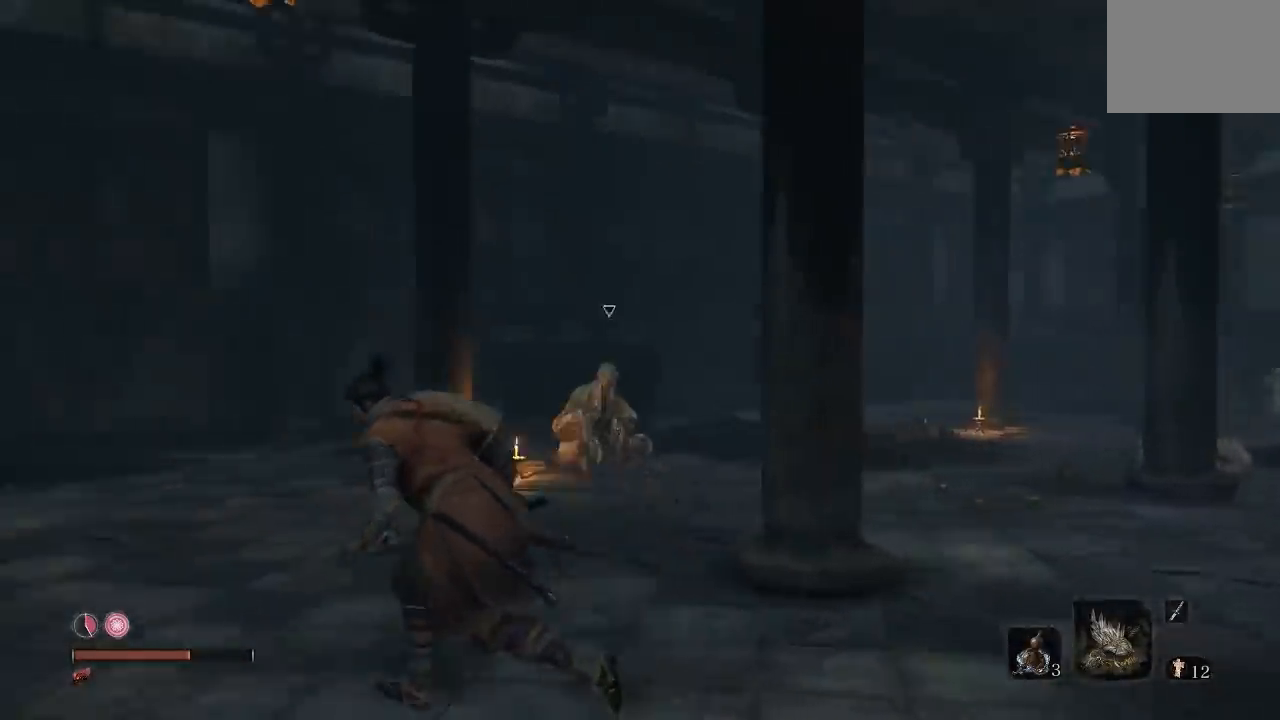
{"buttons": [], "left_stick": "center", "right_stick": "up", "button_events": []}
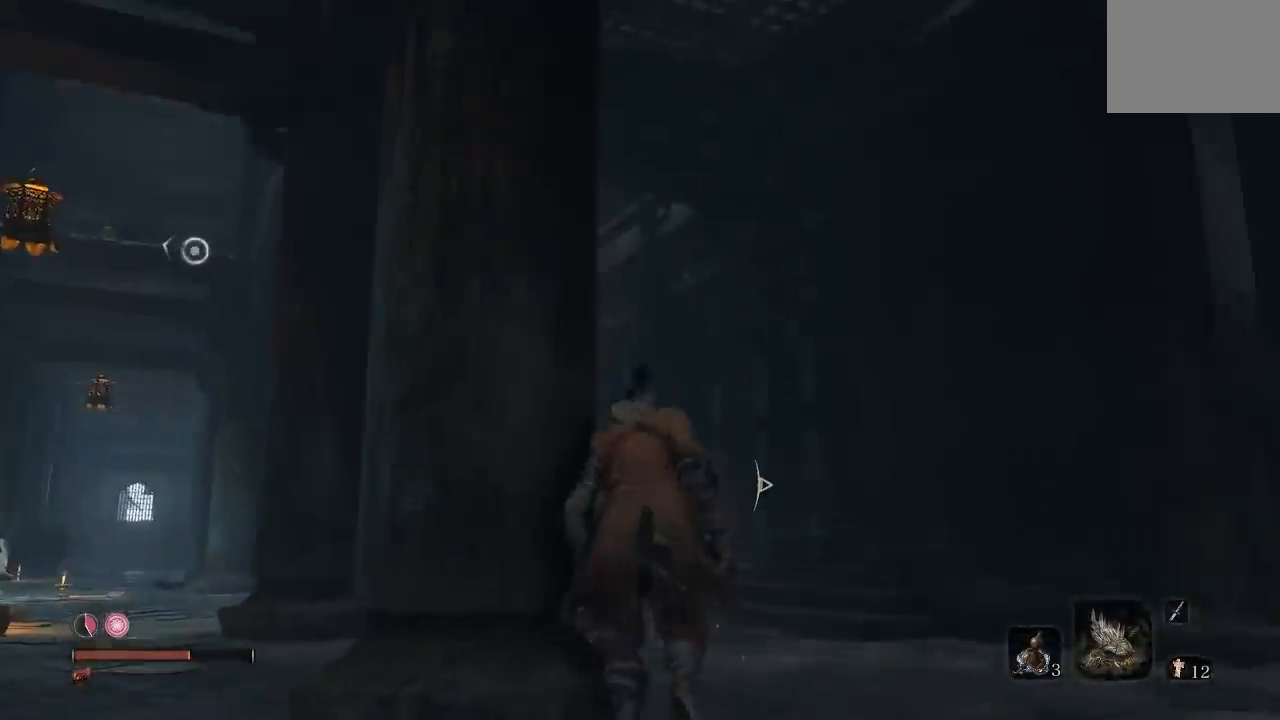
{"buttons": [], "left_stick": "up", "right_stick": "left", "button_events": []}
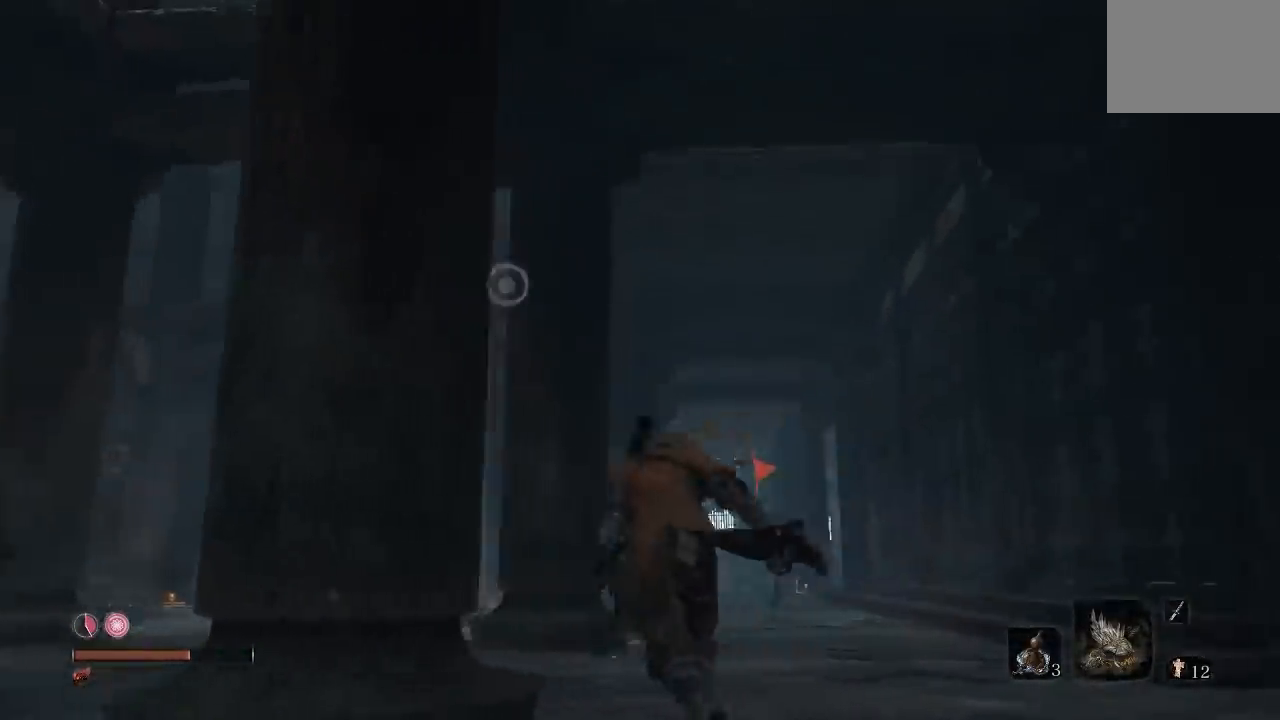
{"buttons": [], "left_stick": "up", "right_stick": "center", "button_events": []}
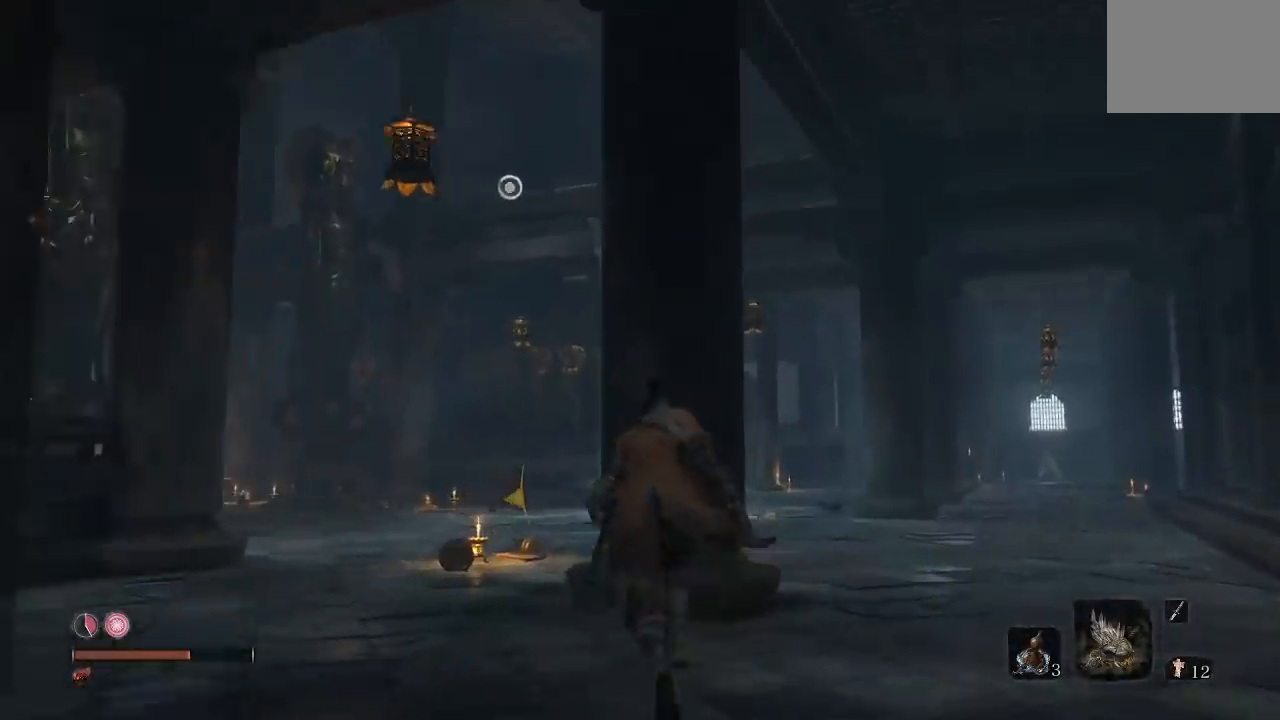
{"buttons": [], "left_stick": "right", "right_stick": "left", "button_events": []}
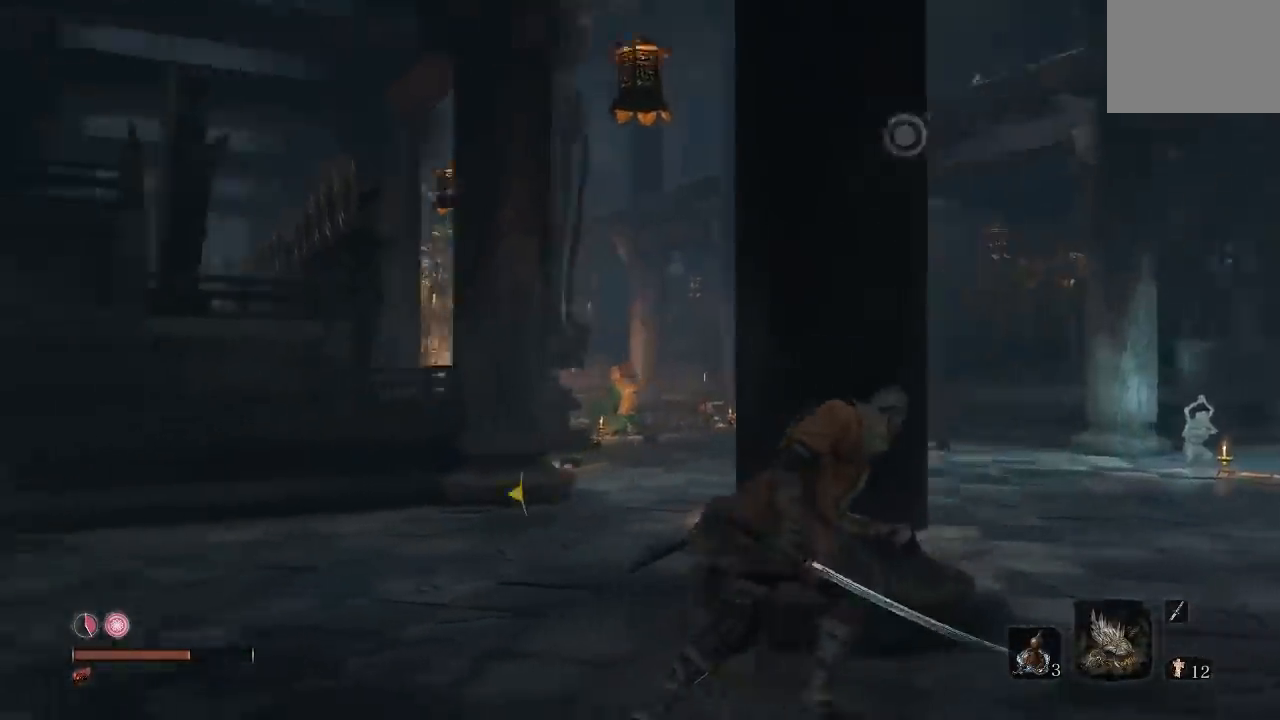
{"buttons": [], "left_stick": "right", "right_stick": "center", "button_events": []}
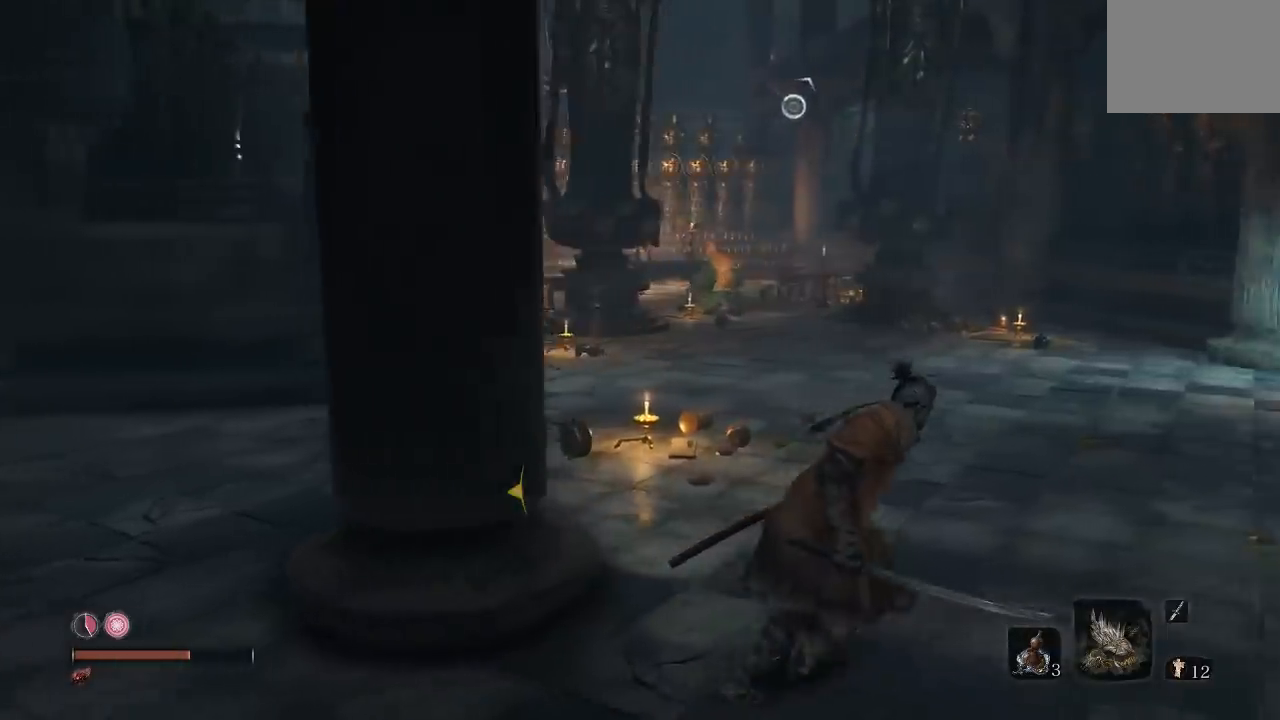
{"buttons": [], "left_stick": "up", "right_stick": "center", "button_events": []}
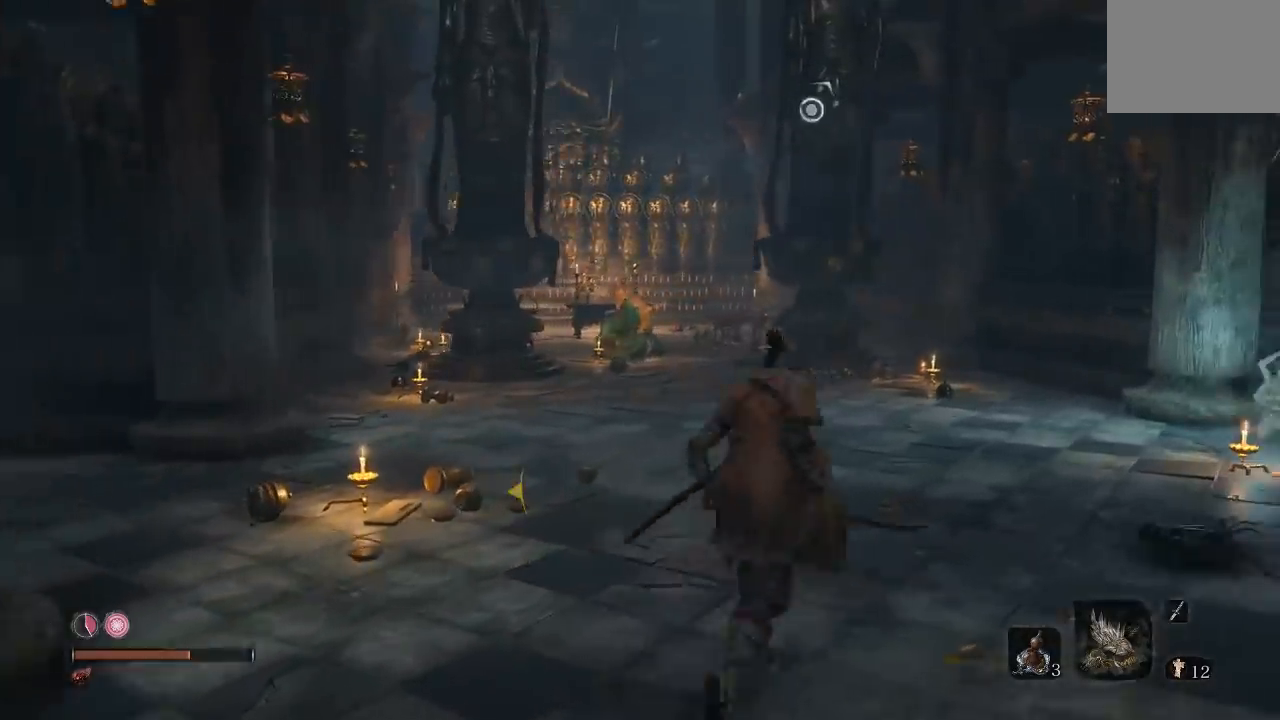
{"buttons": ["B"], "left_stick": "up", "right_stick": "center", "button_events": [[450, "B", "down"]]}
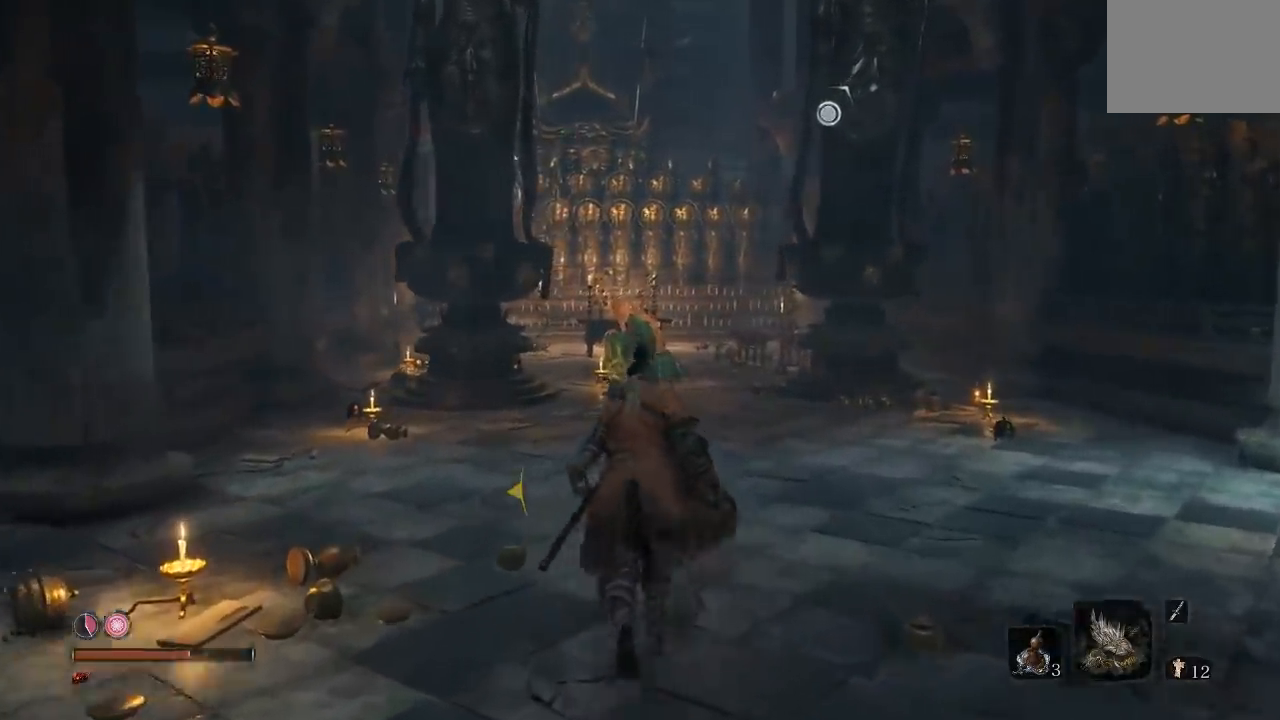
{"buttons": ["B"], "left_stick": "up", "right_stick": "center", "button_events": []}
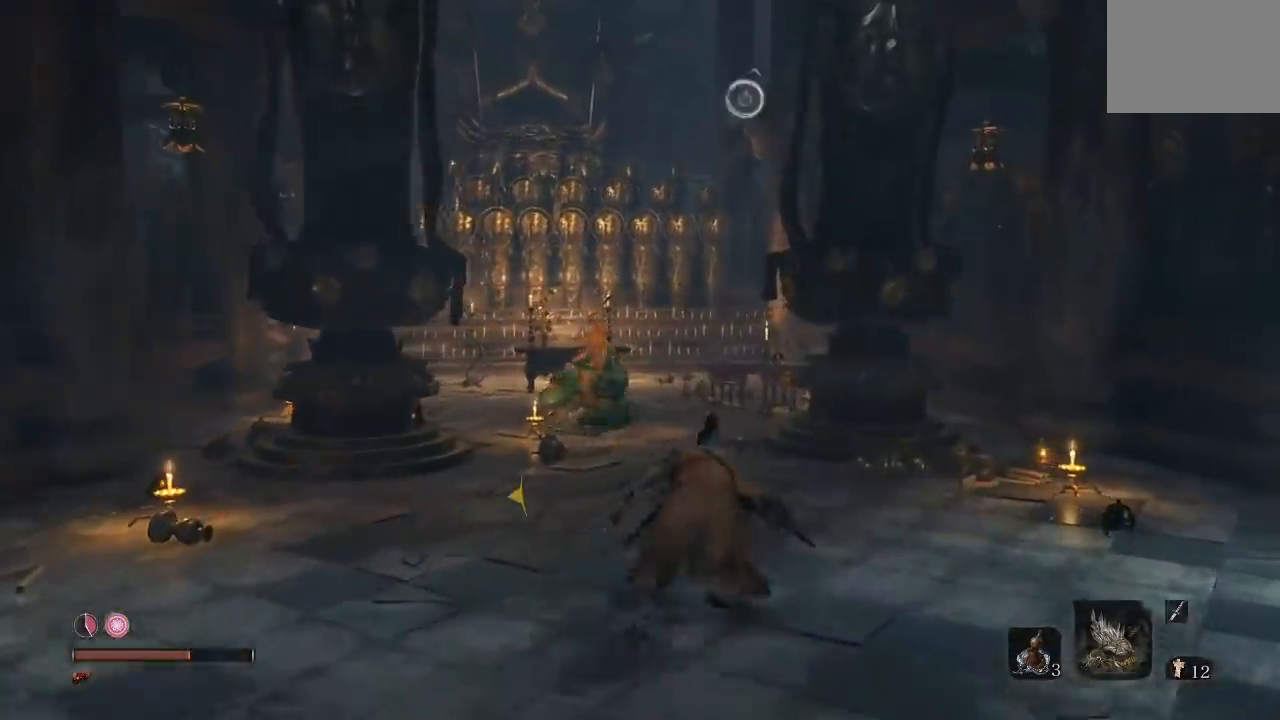
{"buttons": [], "left_stick": "up", "right_stick": "down", "button_events": [[183, "B", "up"]]}
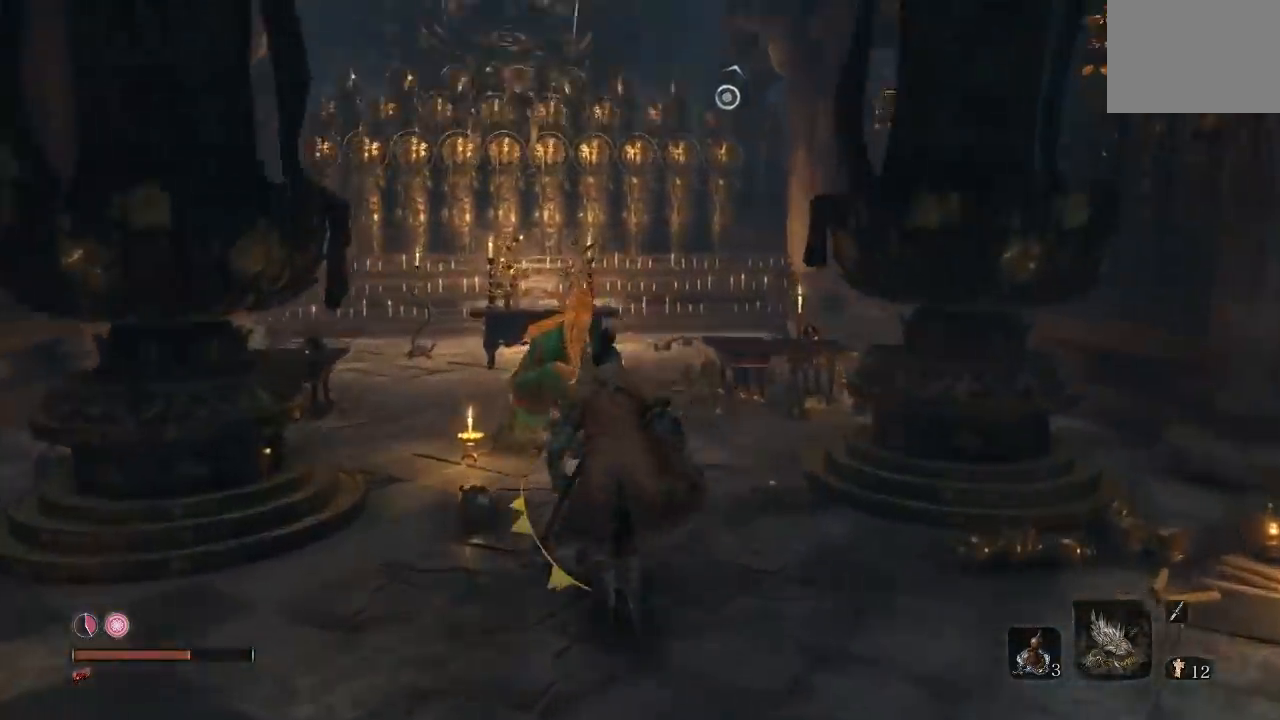
{"buttons": [], "left_stick": "center", "right_stick": "center", "button_events": []}
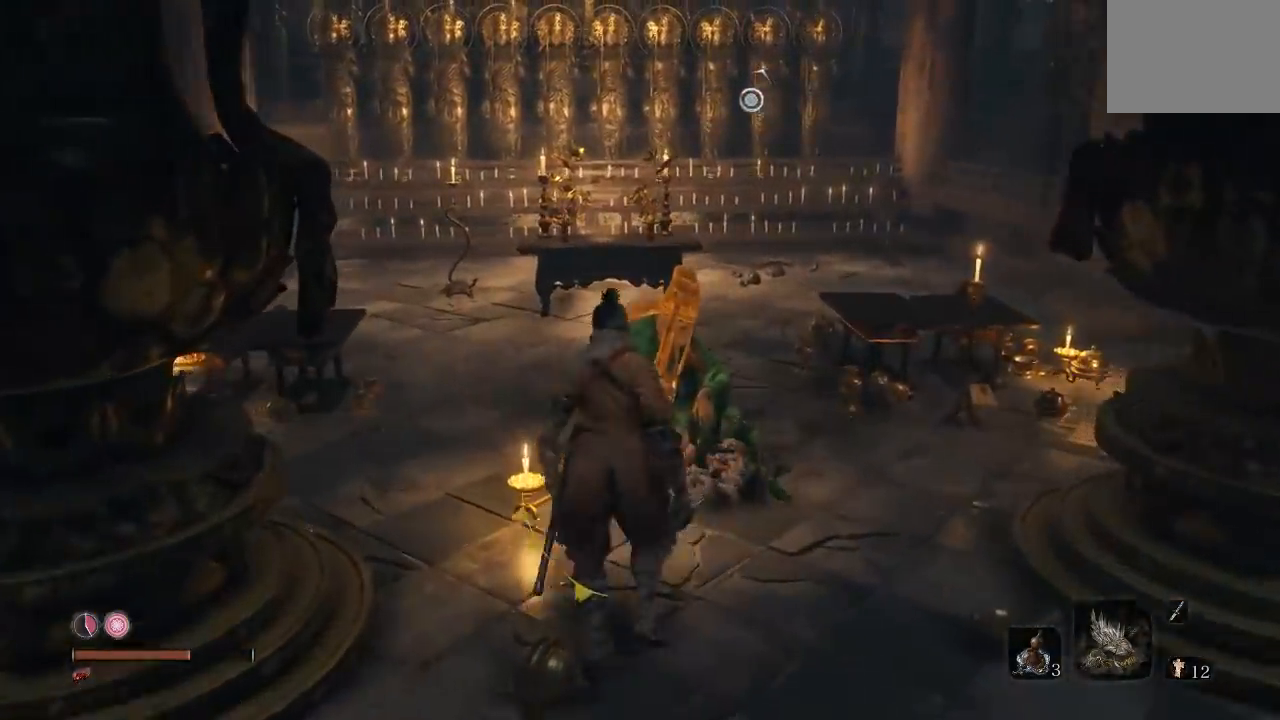
{"buttons": [], "left_stick": "up-left", "right_stick": "center", "button_events": []}
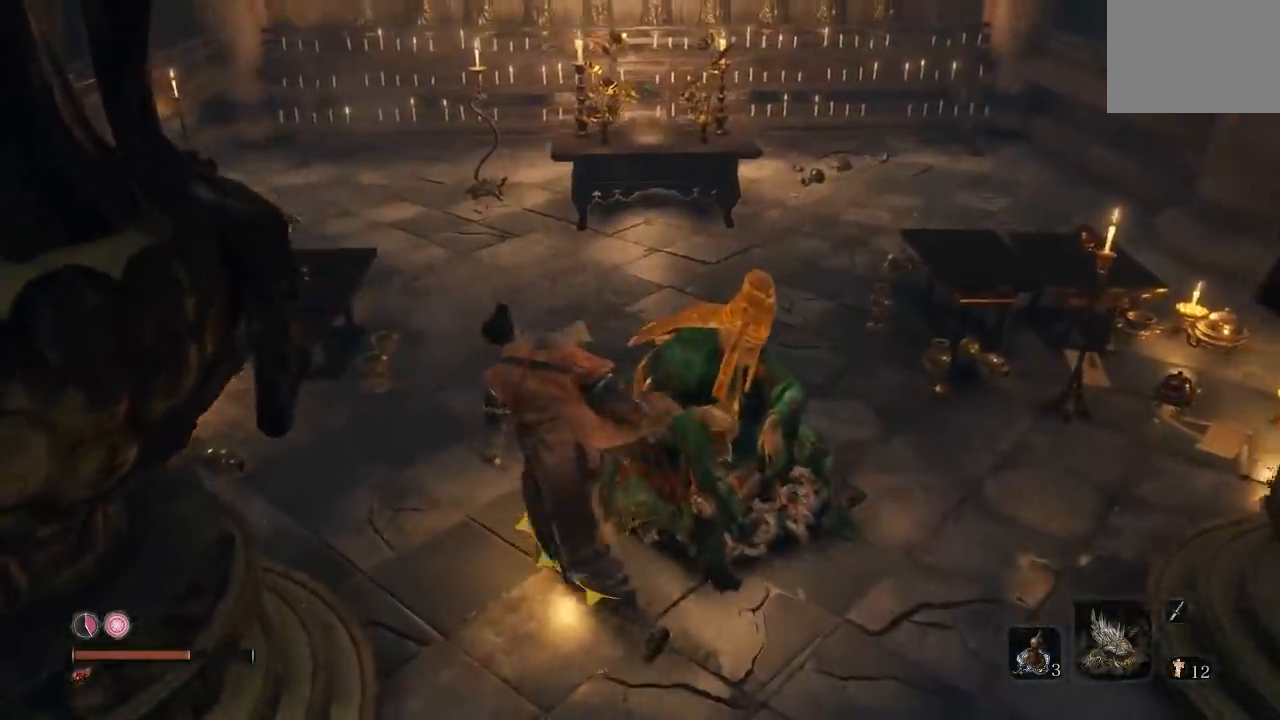
{"buttons": [], "left_stick": "center", "right_stick": "right", "button_events": []}
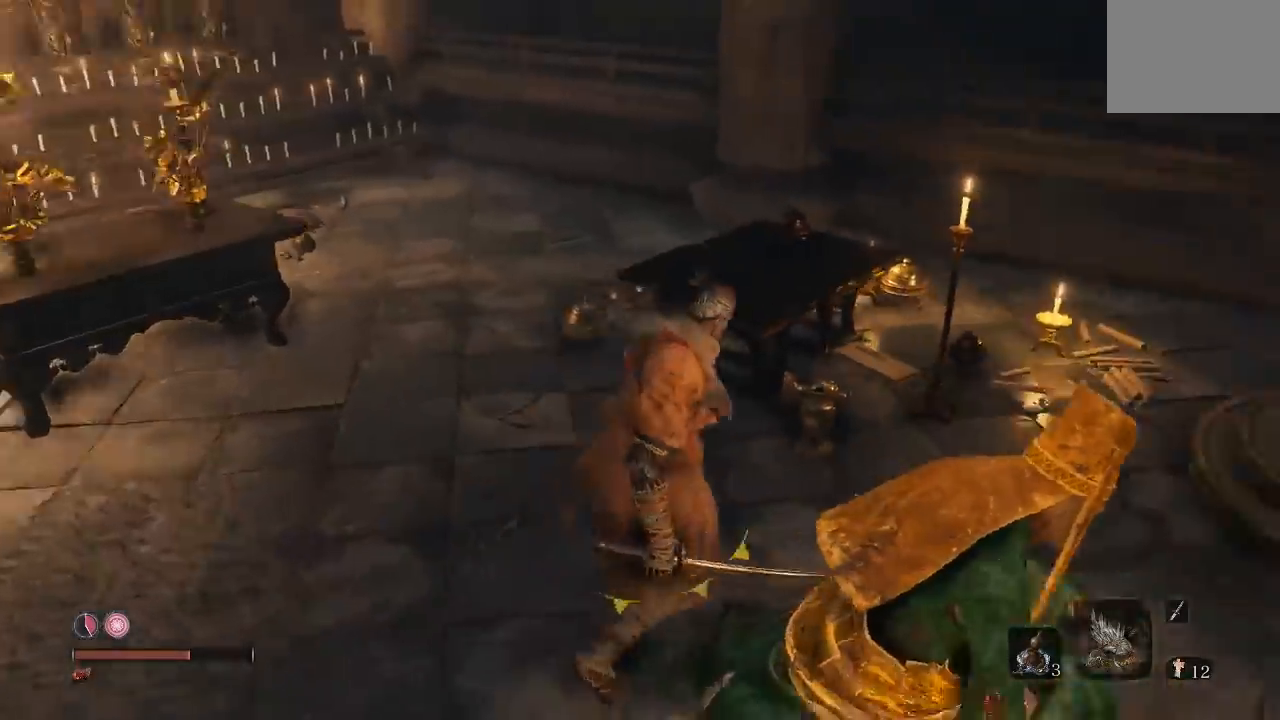
{"buttons": [], "left_stick": "down", "right_stick": "right", "button_events": []}
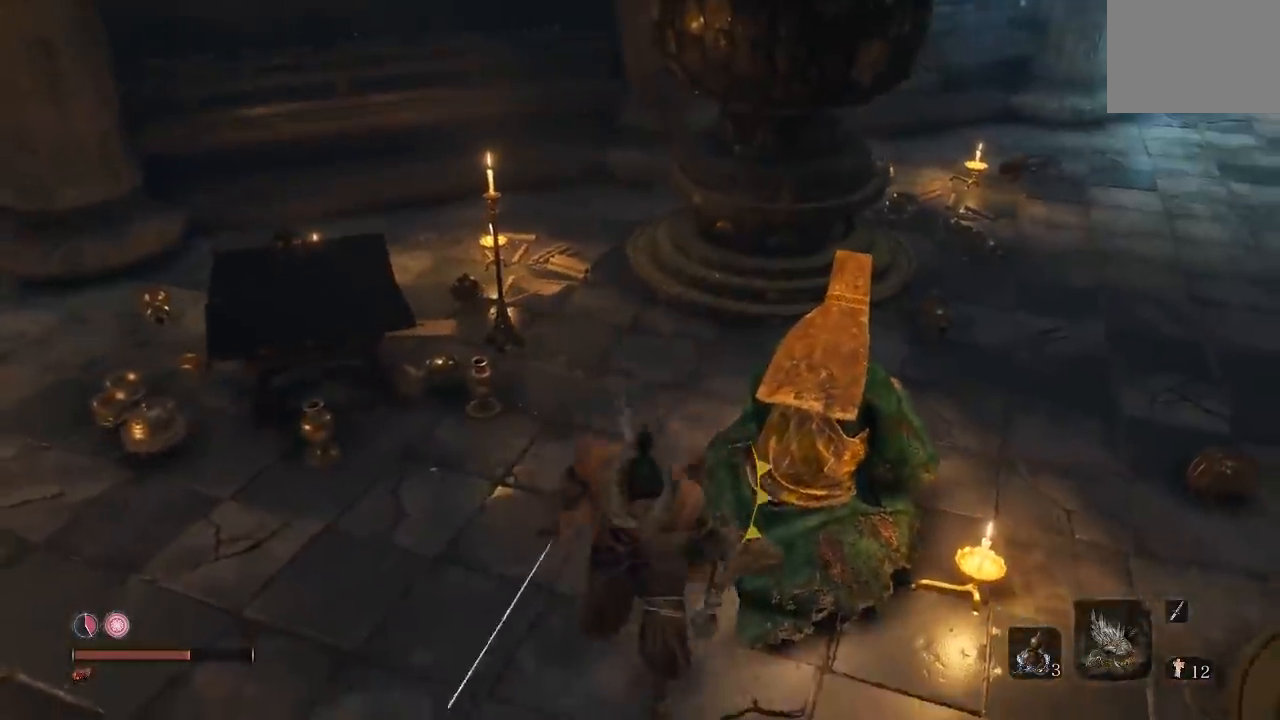
{"buttons": [], "left_stick": "up", "right_stick": "center", "button_events": []}
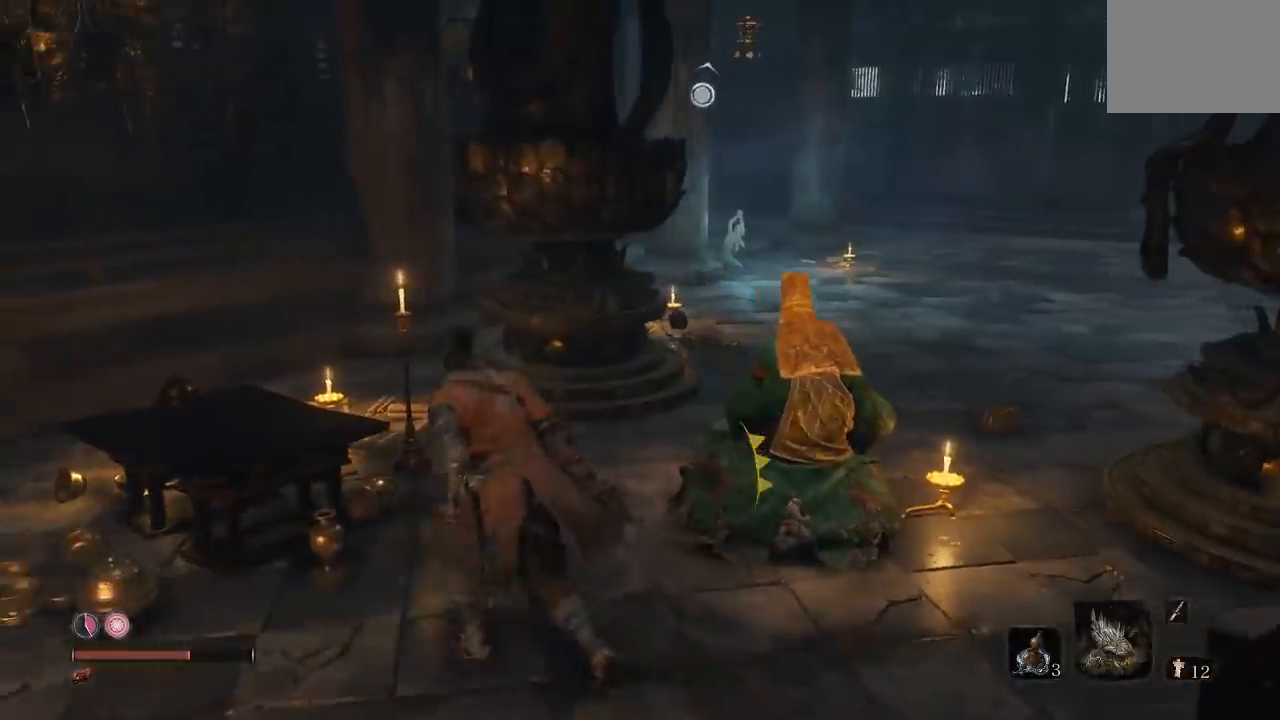
{"buttons": ["B"], "left_stick": "up-right", "right_stick": "center", "button_events": [[367, "B", "down"]]}
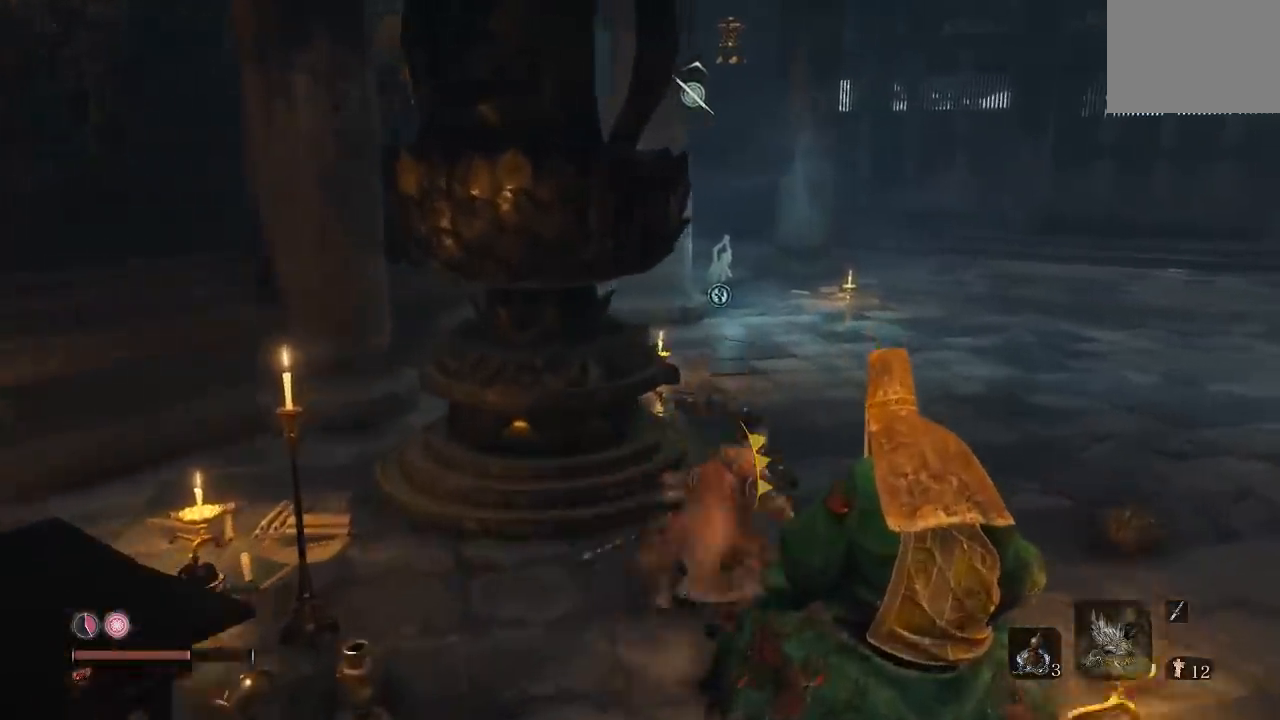
{"buttons": ["B"], "left_stick": "up", "right_stick": "center", "button_events": []}
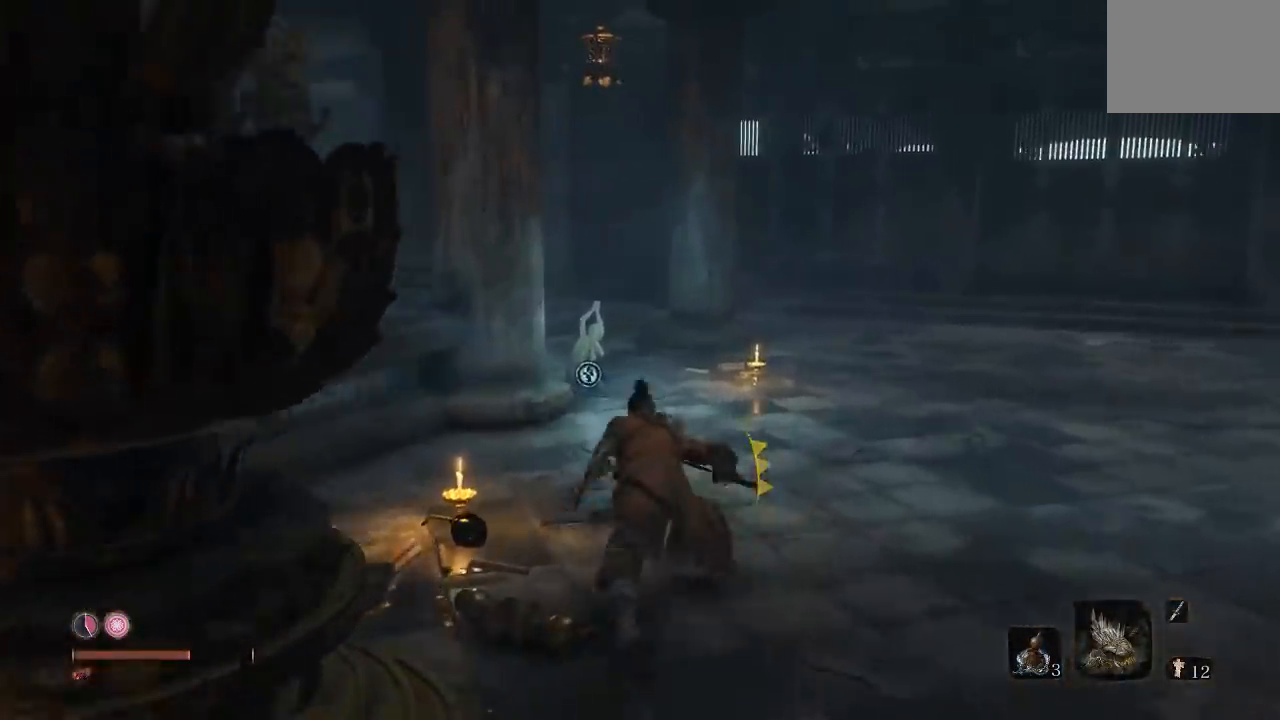
{"buttons": [], "left_stick": "up", "right_stick": "left", "button_events": [[317, "B", "up"]]}
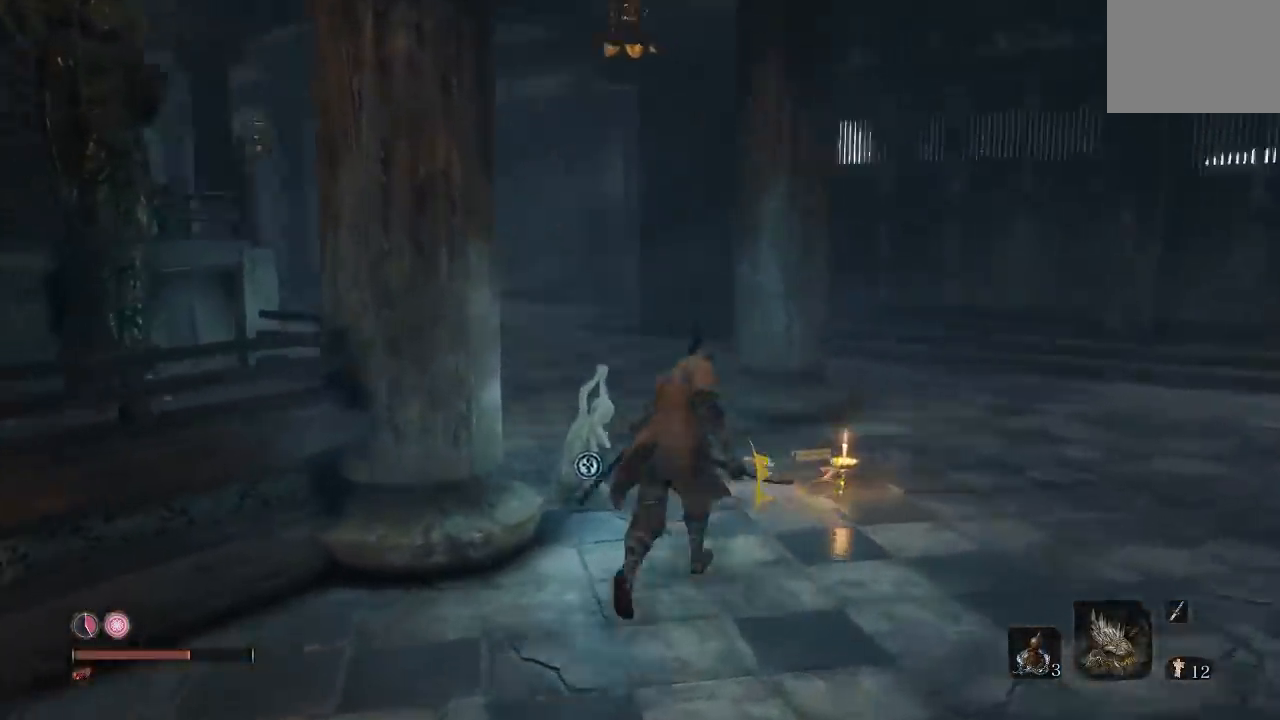
{"buttons": [], "left_stick": "center", "right_stick": "center", "button_events": [[333, "X", "down"], [467, "X", "up"]]}
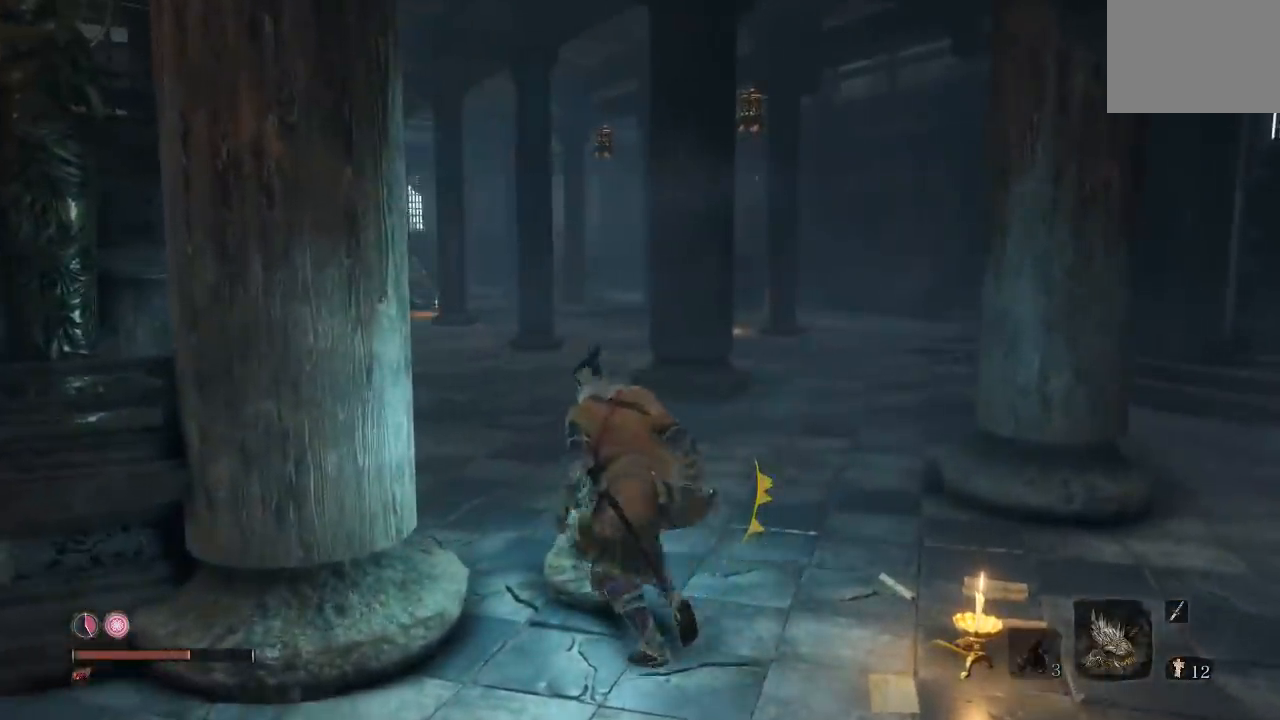
{"buttons": [], "left_stick": "center", "right_stick": "left", "button_events": []}